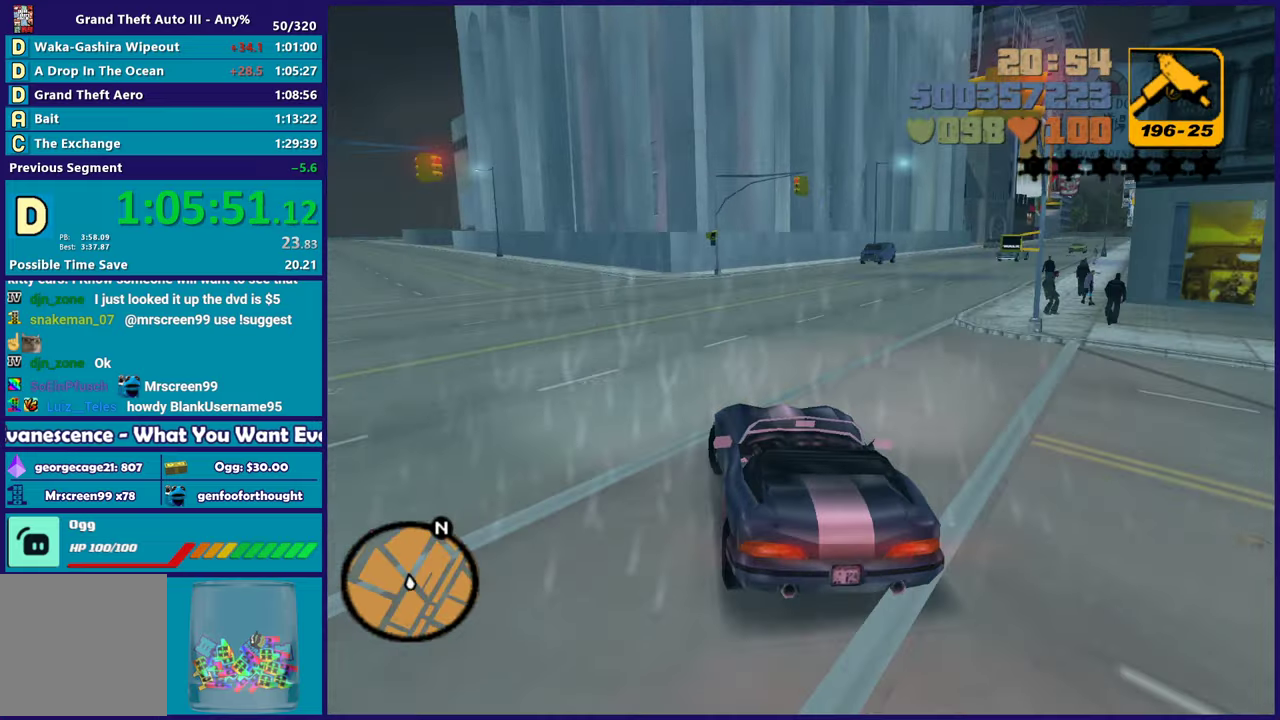
Gameplay with a controller (Xbox layout); each line is a JSON object with the inputs held at the frame after it. "events" lists button and stick changes between this image and that frame as [ms after this image, input, new state], when the widget could be followed in between. Not read: START.
{"buttons": ["R2"], "left_stick": "left", "right_stick": "center", "events": [[17, "left_stick", "left"], [217, "left_stick", "center"], [350, "left_stick", "left"]]}
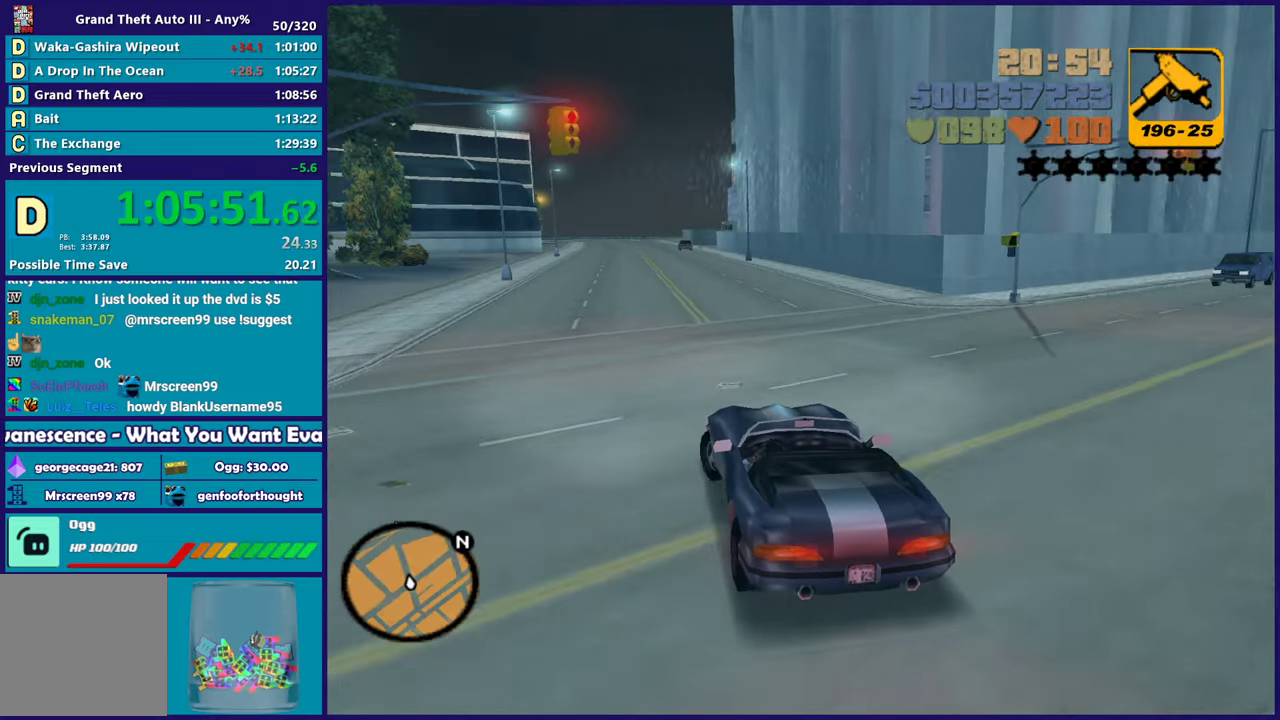
{"buttons": ["R2"], "left_stick": "center", "right_stick": "center", "events": [[50, "left_stick", "right"], [233, "left_stick", "center"]]}
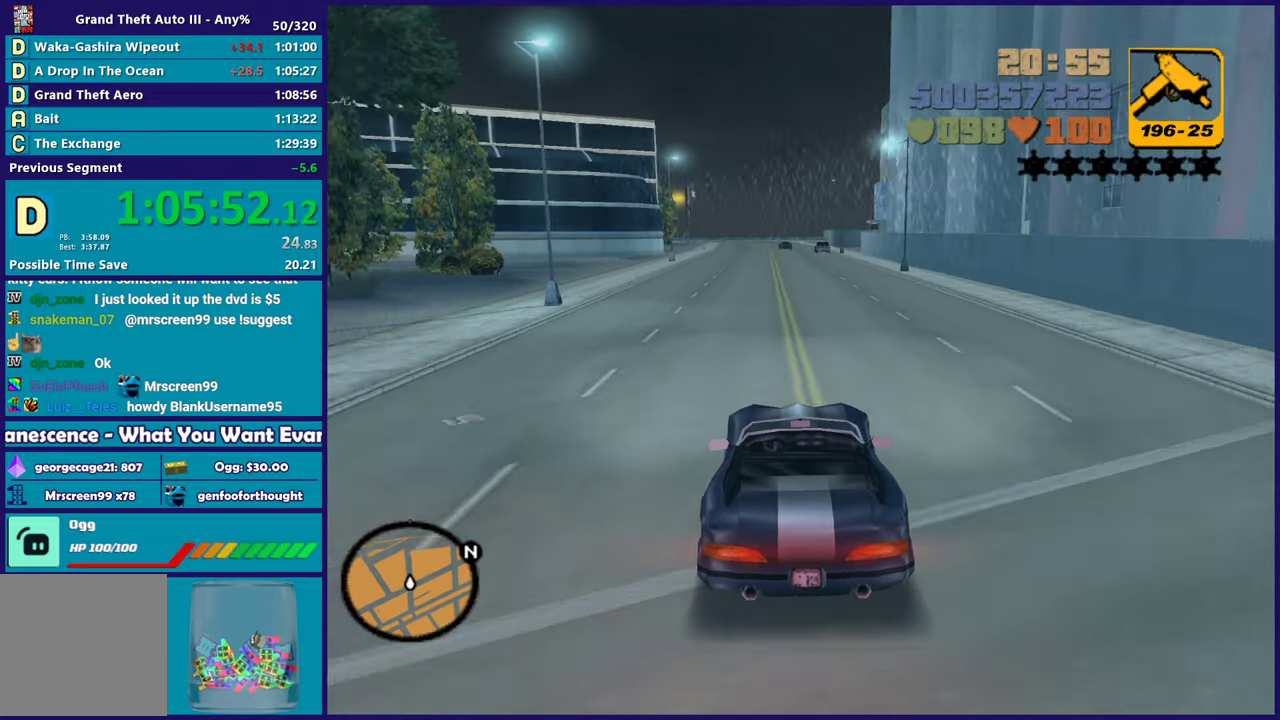
{"buttons": ["R2"], "left_stick": "right", "right_stick": "center", "events": [[267, "left_stick", "up-left"], [467, "left_stick", "right"]]}
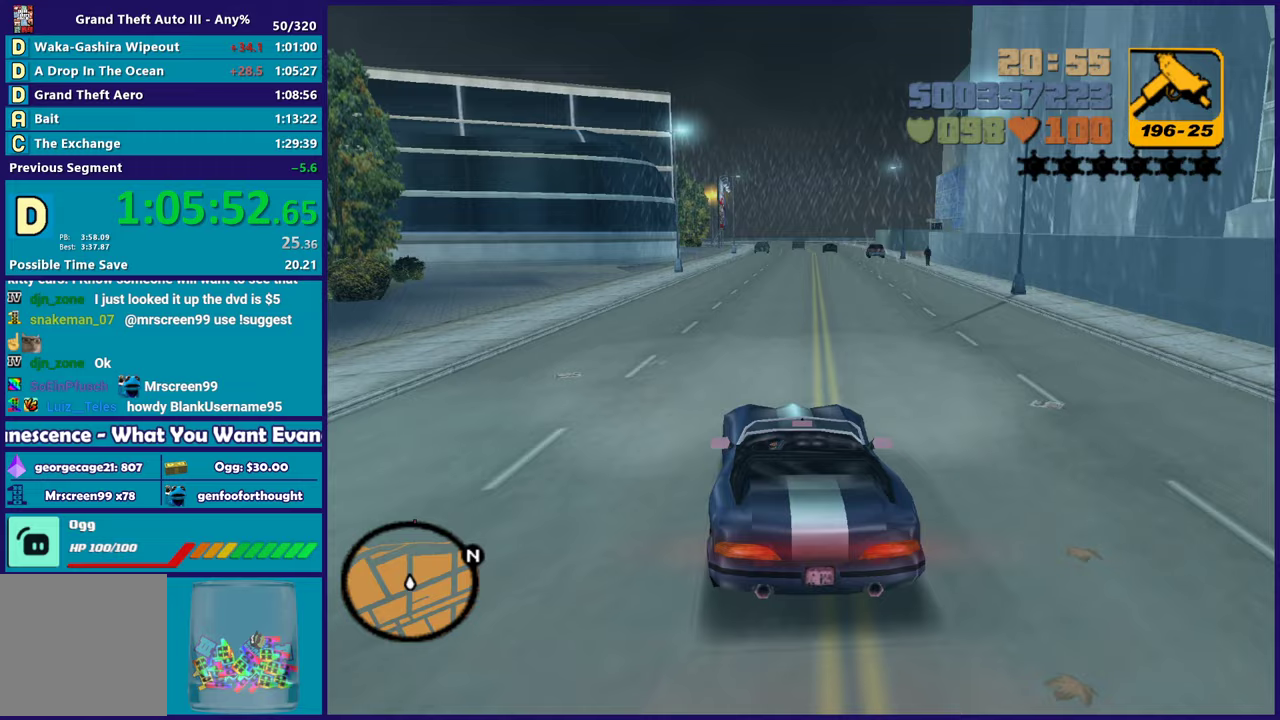
{"buttons": ["R2"], "left_stick": "center", "right_stick": "center", "events": [[100, "left_stick", "center"]]}
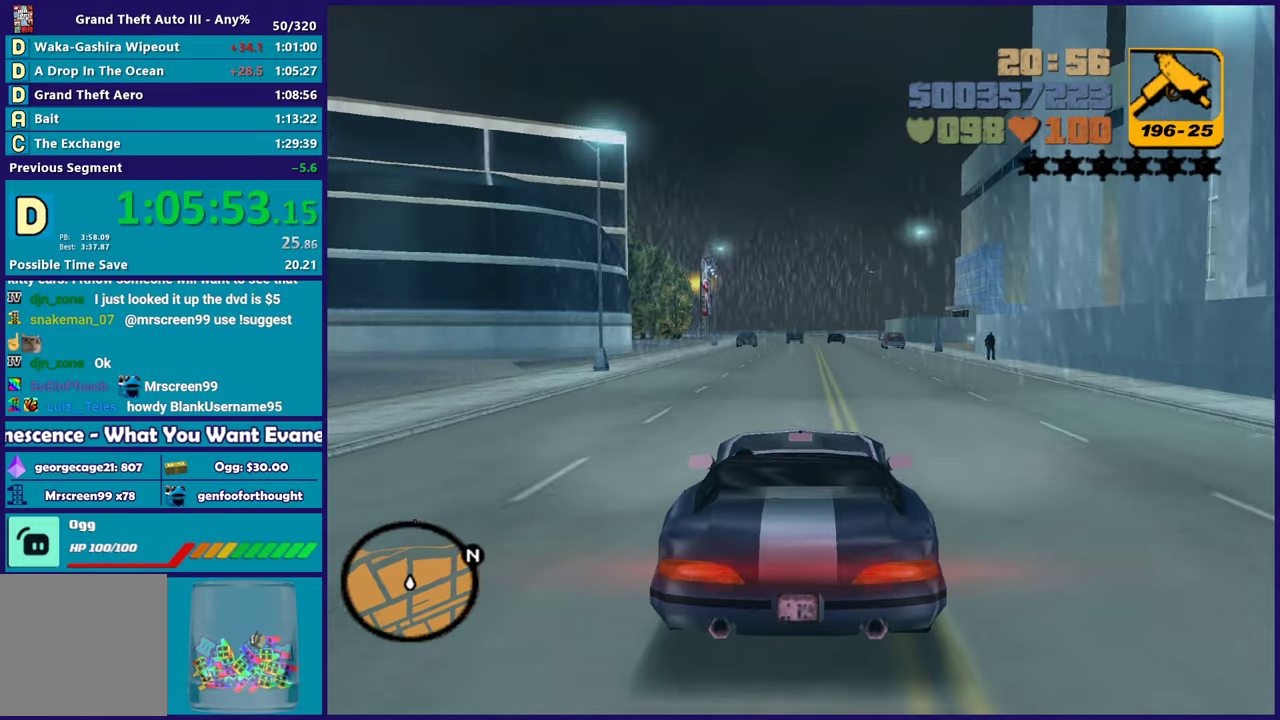
{"buttons": ["R2"], "left_stick": "center", "right_stick": "center", "events": [[400, "left_stick", "down-right"], [483, "left_stick", "center"]]}
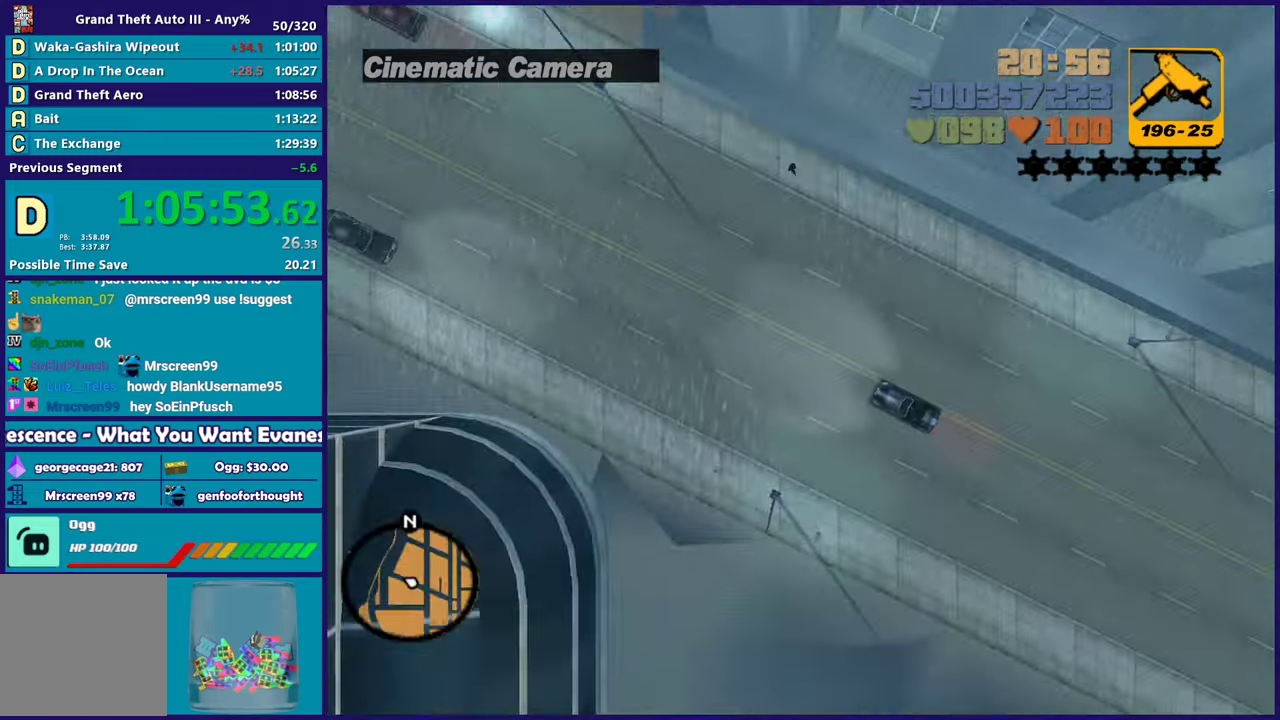
{"buttons": ["R2"], "left_stick": "center", "right_stick": "center", "events": []}
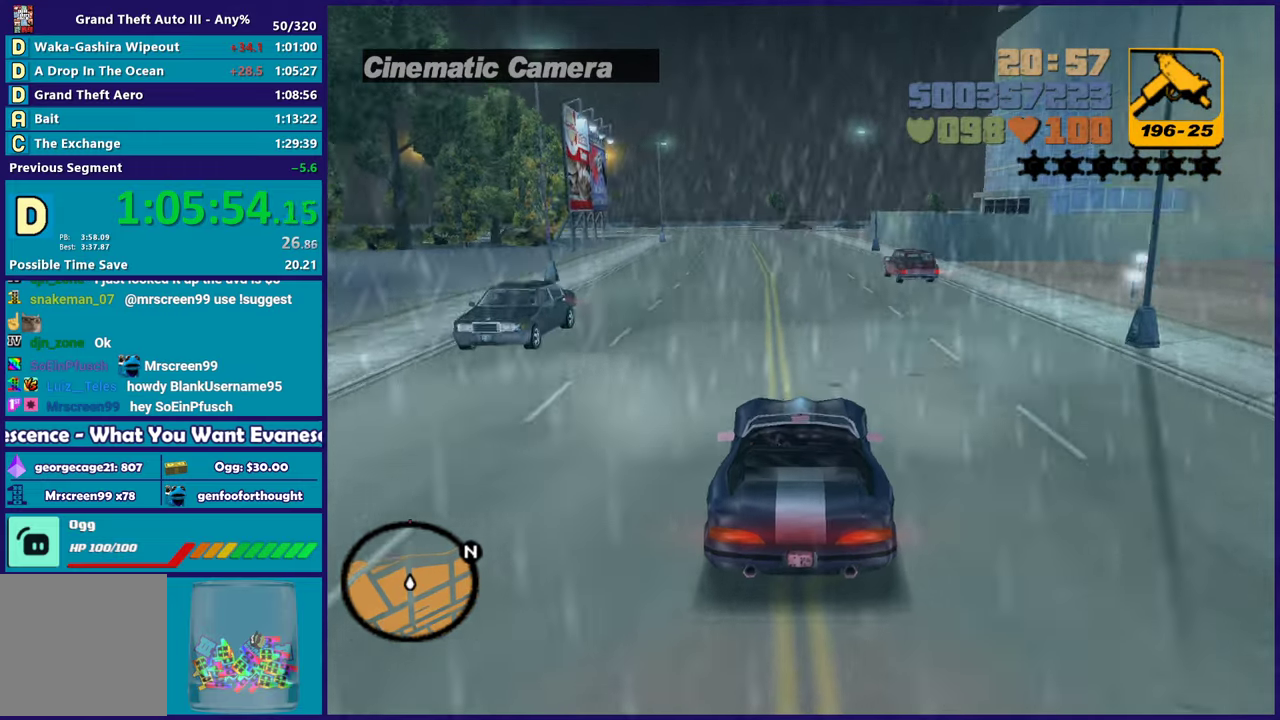
{"buttons": ["R2"], "left_stick": "center", "right_stick": "center", "events": [[33, "left_stick", "up-left"], [200, "left_stick", "center"]]}
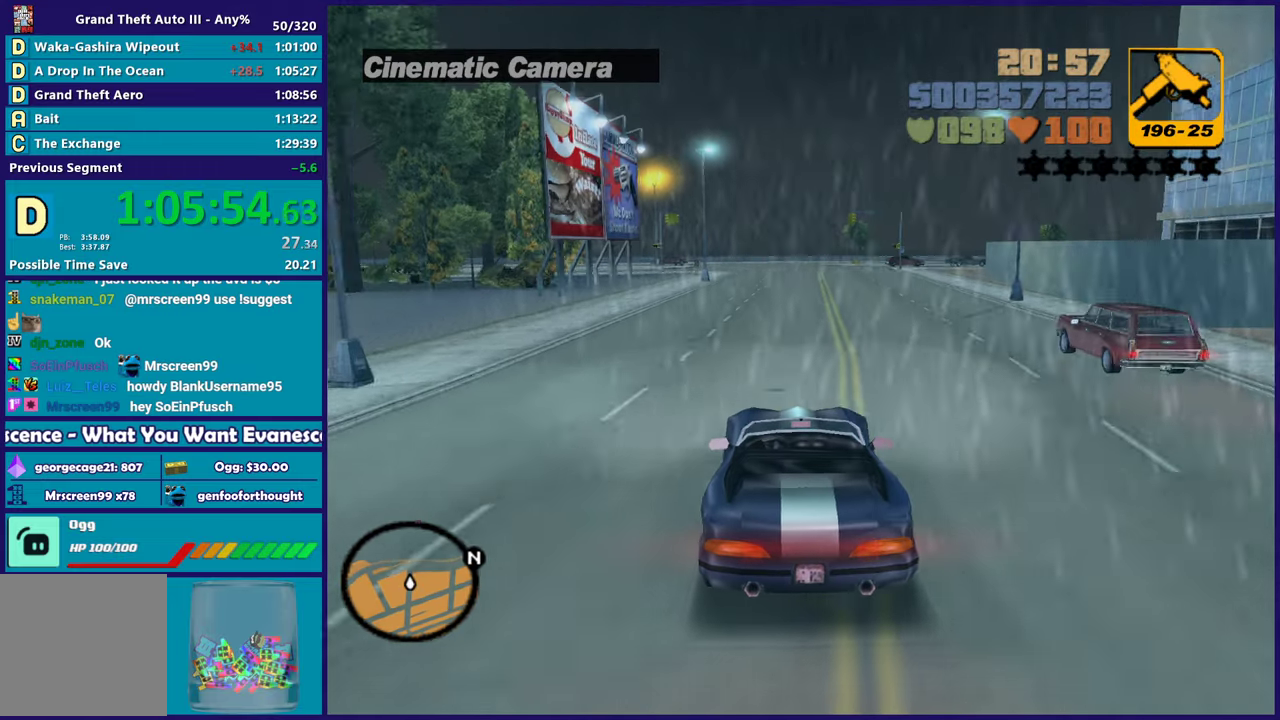
{"buttons": [], "left_stick": "up-left", "right_stick": "center", "events": [[83, "left_stick", "up-left"], [183, "left_stick", "center"], [217, "R2", "up"], [283, "left_stick", "right"], [433, "left_stick", "up-left"]]}
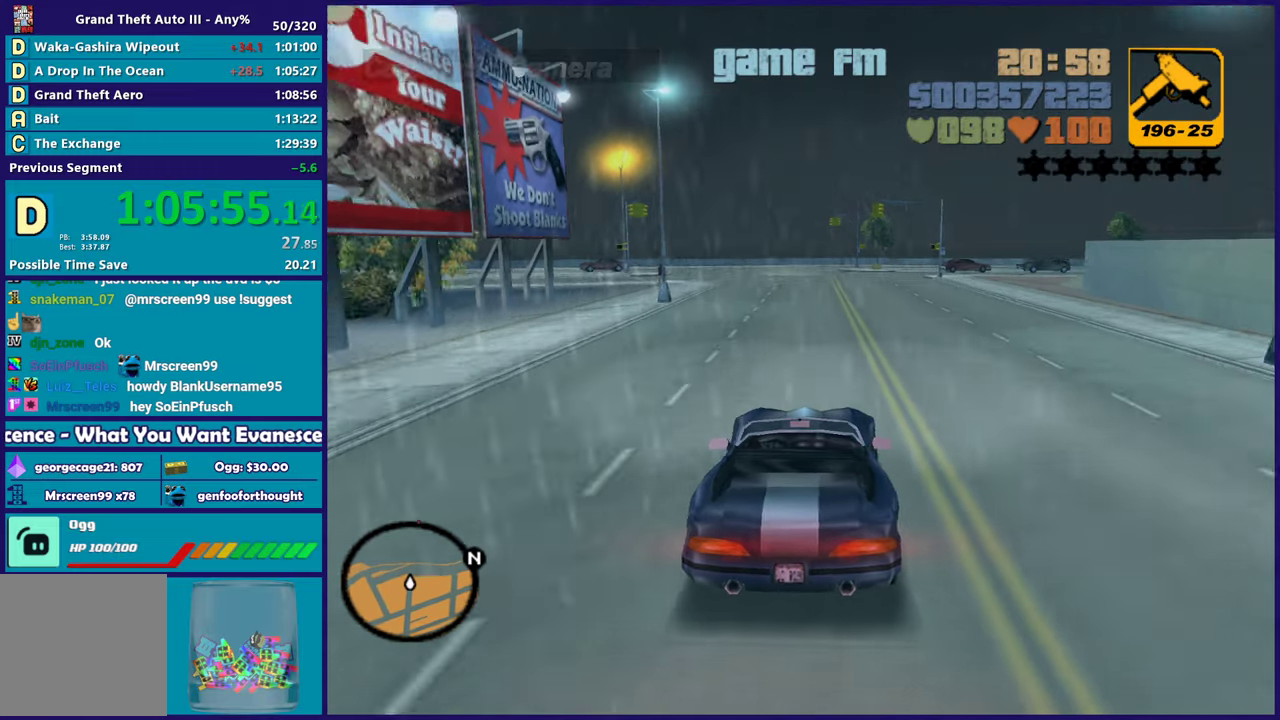
{"buttons": [], "left_stick": "right", "right_stick": "center", "events": [[50, "left_stick", "center"], [100, "left_stick", "right"], [283, "left_stick", "center"], [483, "left_stick", "right"]]}
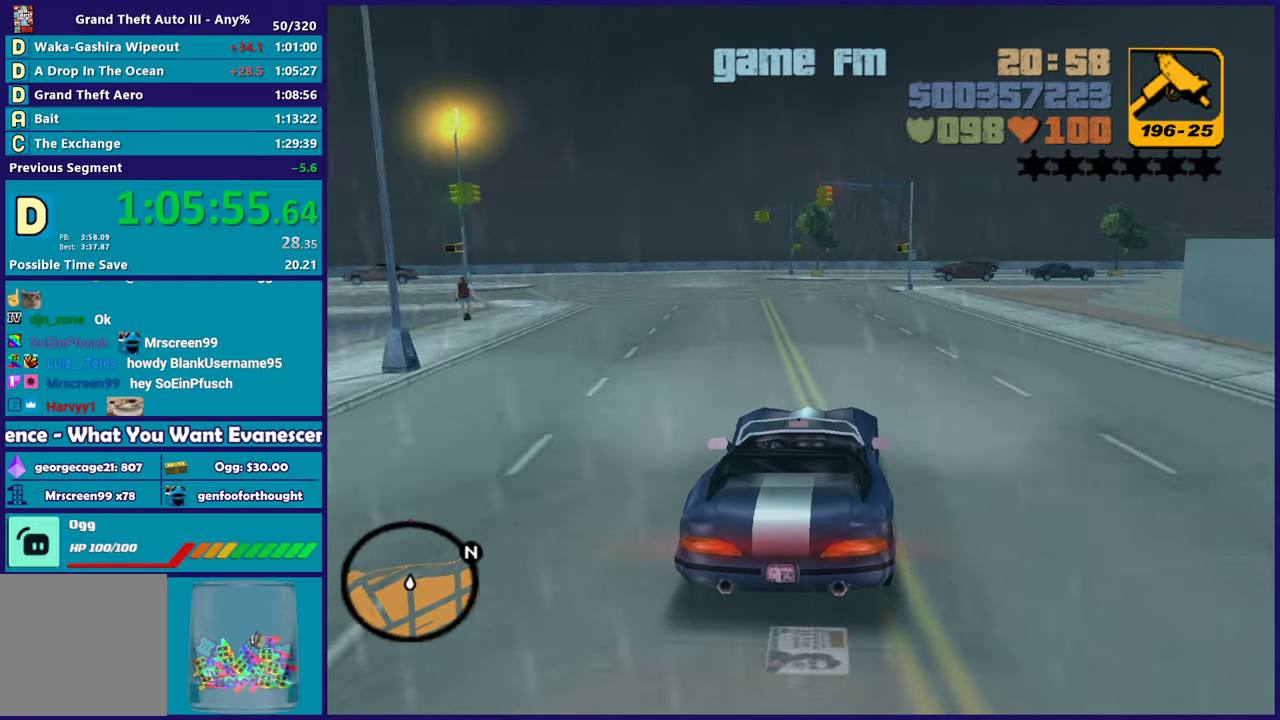
{"buttons": [], "left_stick": "center", "right_stick": "center", "events": [[117, "left_stick", "center"], [283, "left_stick", "right"], [467, "left_stick", "center"]]}
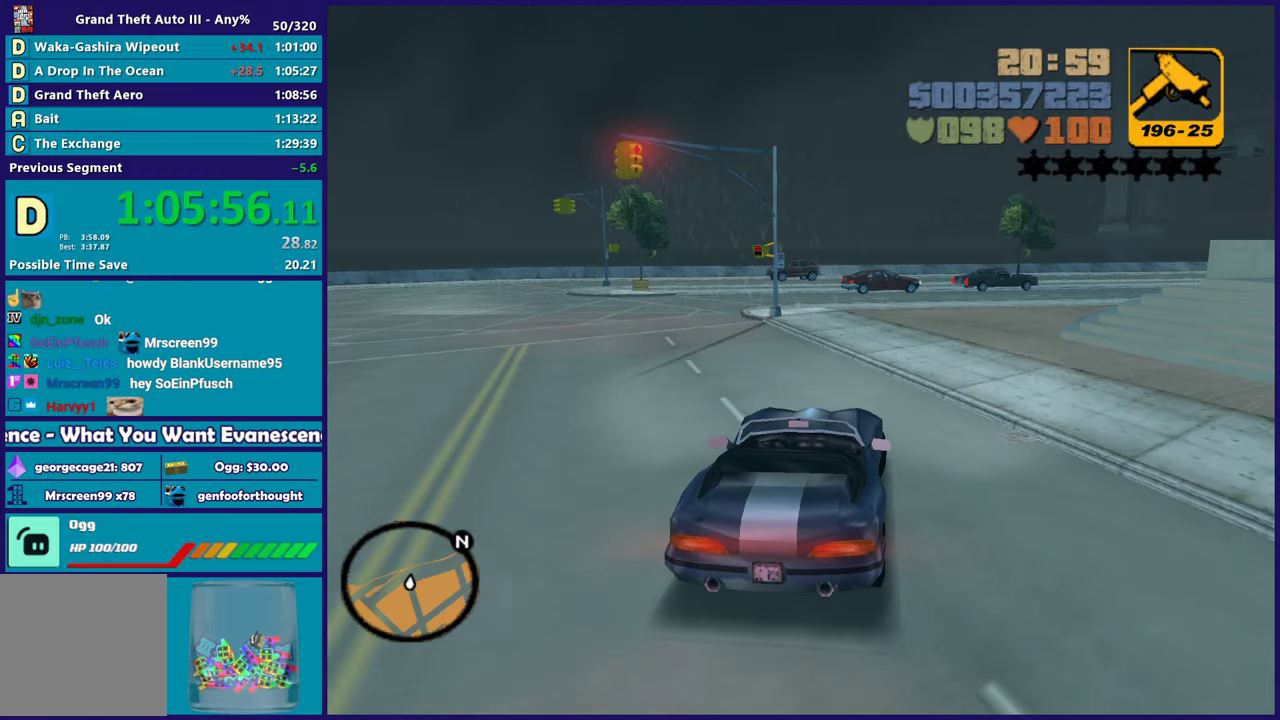
{"buttons": ["R2"], "left_stick": "right", "right_stick": "center", "events": [[67, "left_stick", "right"], [383, "R2", "down"]]}
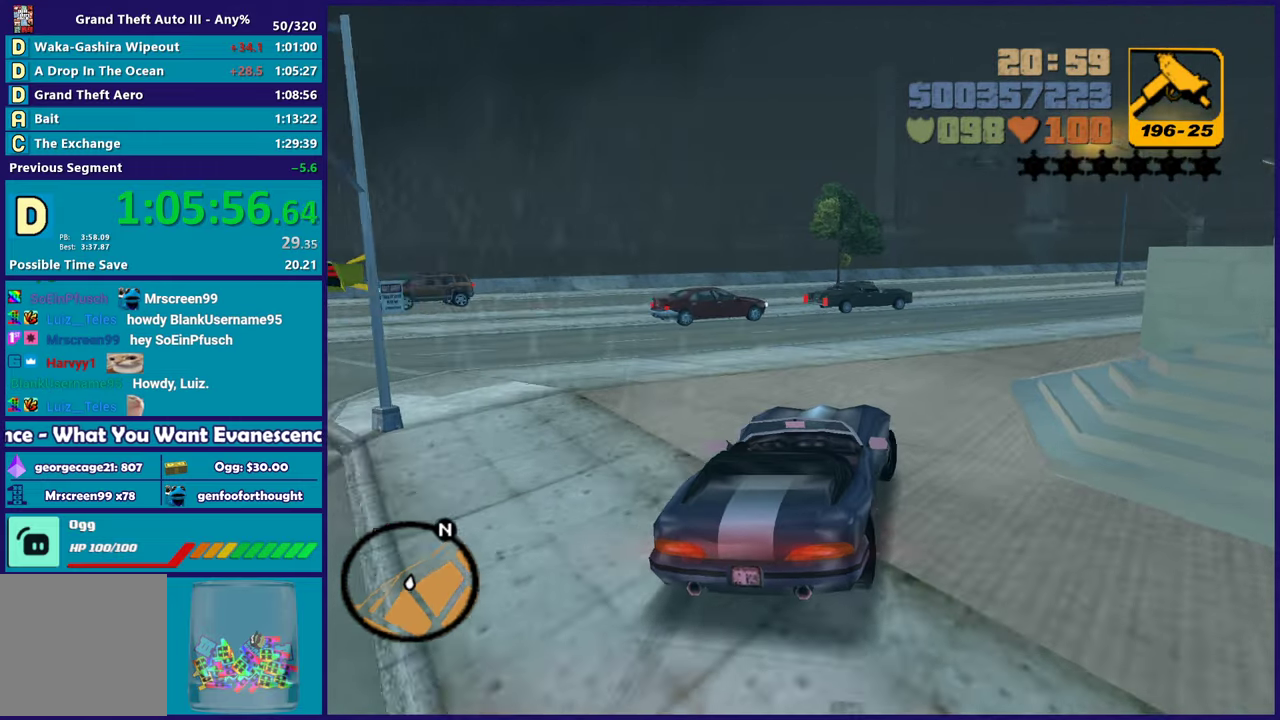
{"buttons": ["R2"], "left_stick": "right", "right_stick": "center", "events": []}
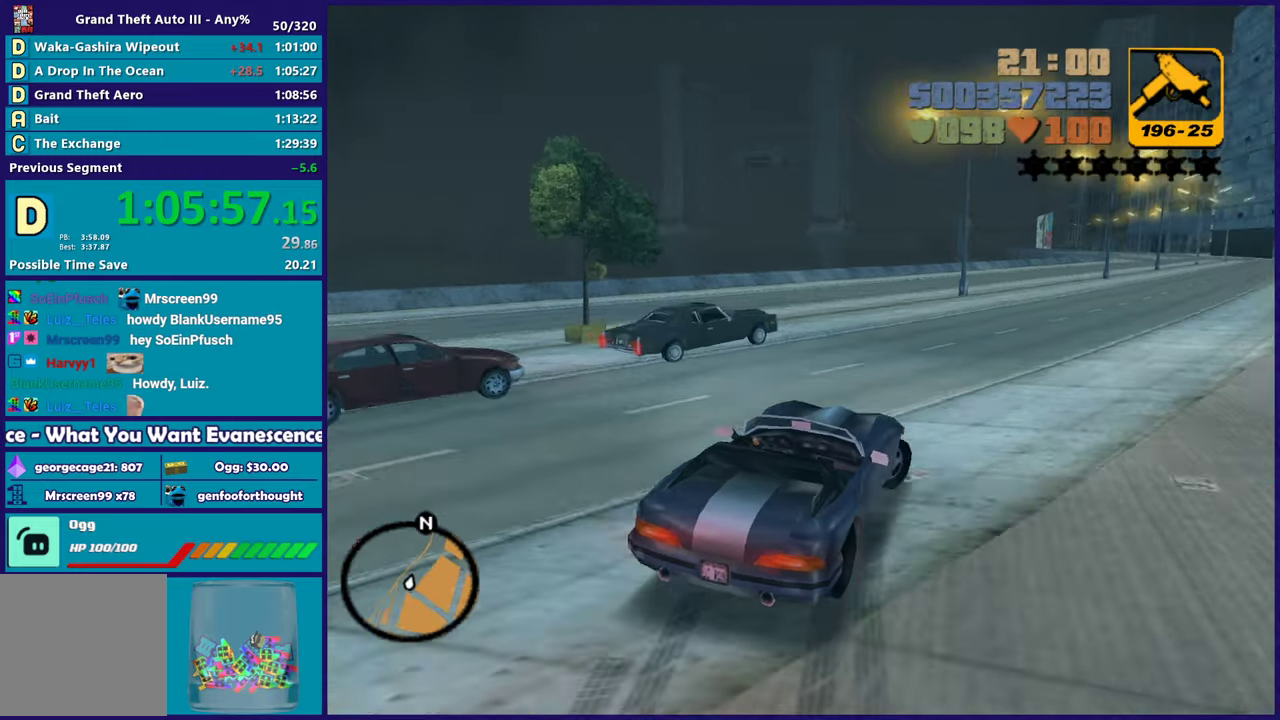
{"buttons": ["R2"], "left_stick": "left", "right_stick": "center", "events": [[33, "left_stick", "center"], [133, "left_stick", "right"], [433, "left_stick", "left"]]}
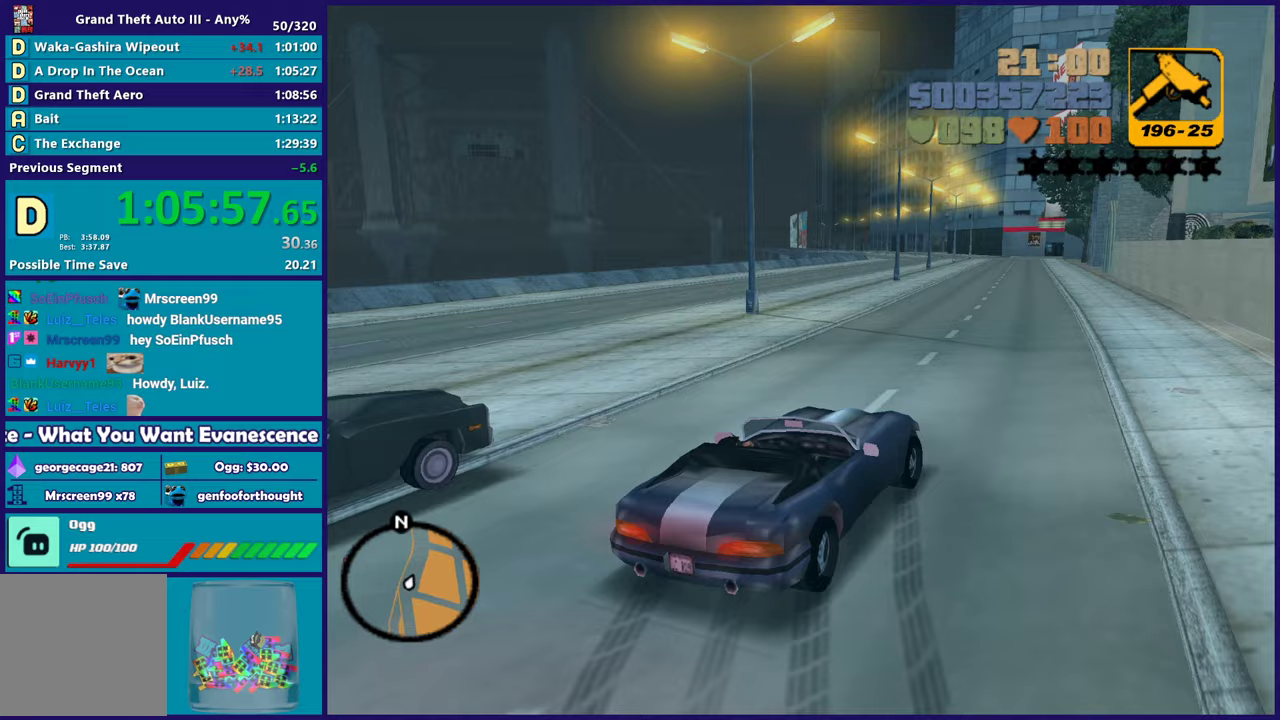
{"buttons": ["R2"], "left_stick": "down-right", "right_stick": "center", "events": [[183, "left_stick", "up-left"], [267, "left_stick", "left"], [450, "left_stick", "down-right"]]}
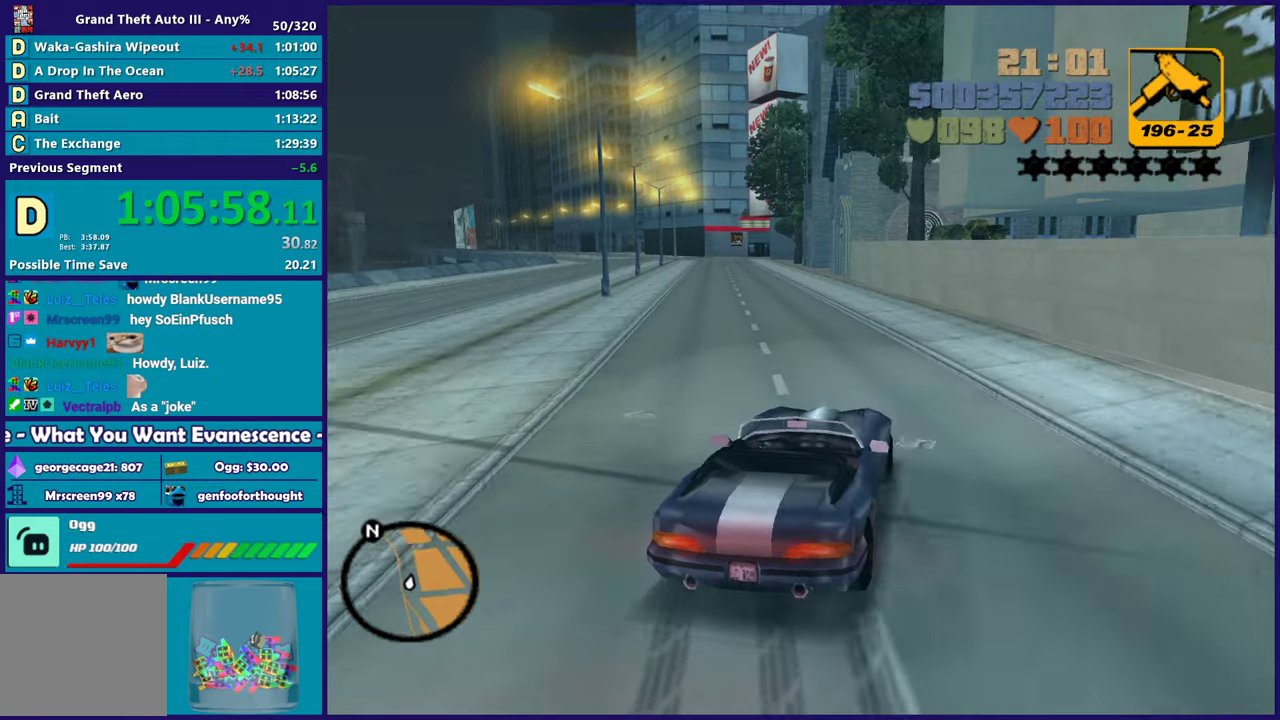
{"buttons": ["R2"], "left_stick": "center", "right_stick": "center", "events": [[117, "left_stick", "left"], [283, "left_stick", "up-left"], [383, "left_stick", "center"]]}
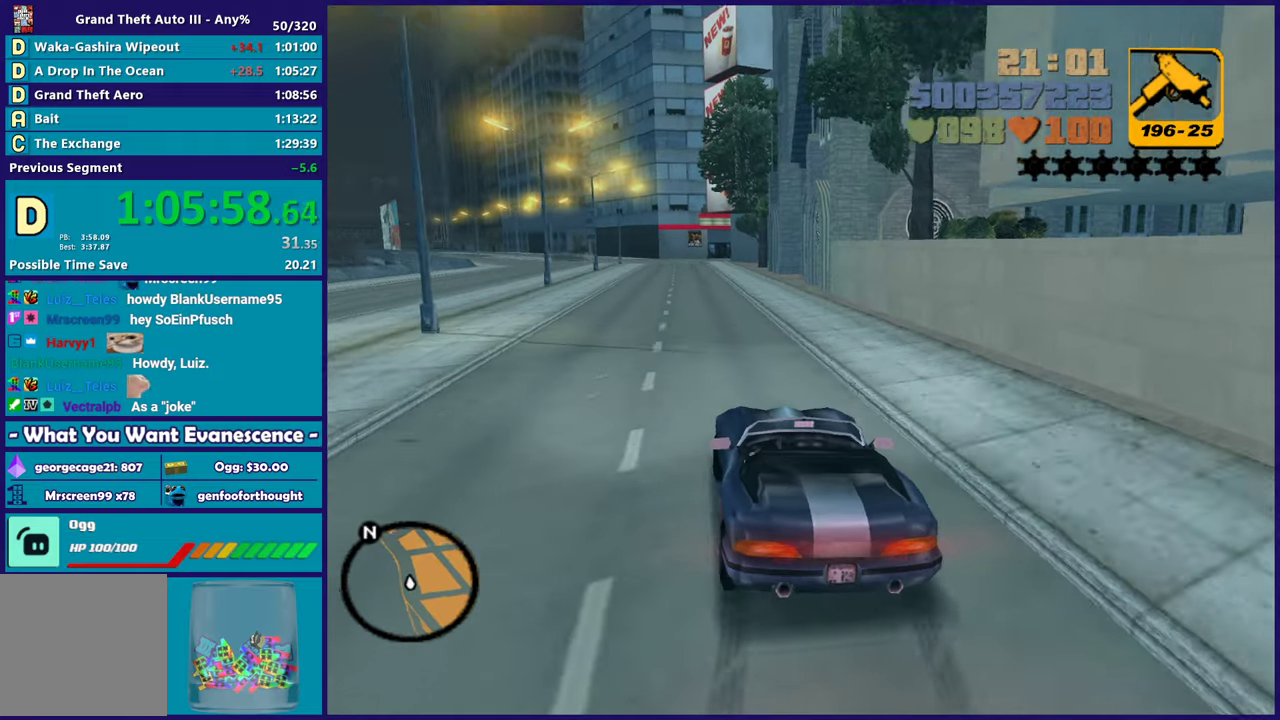
{"buttons": ["R2"], "left_stick": "center", "right_stick": "center", "events": [[50, "left_stick", "left"], [233, "left_stick", "right"], [400, "left_stick", "center"]]}
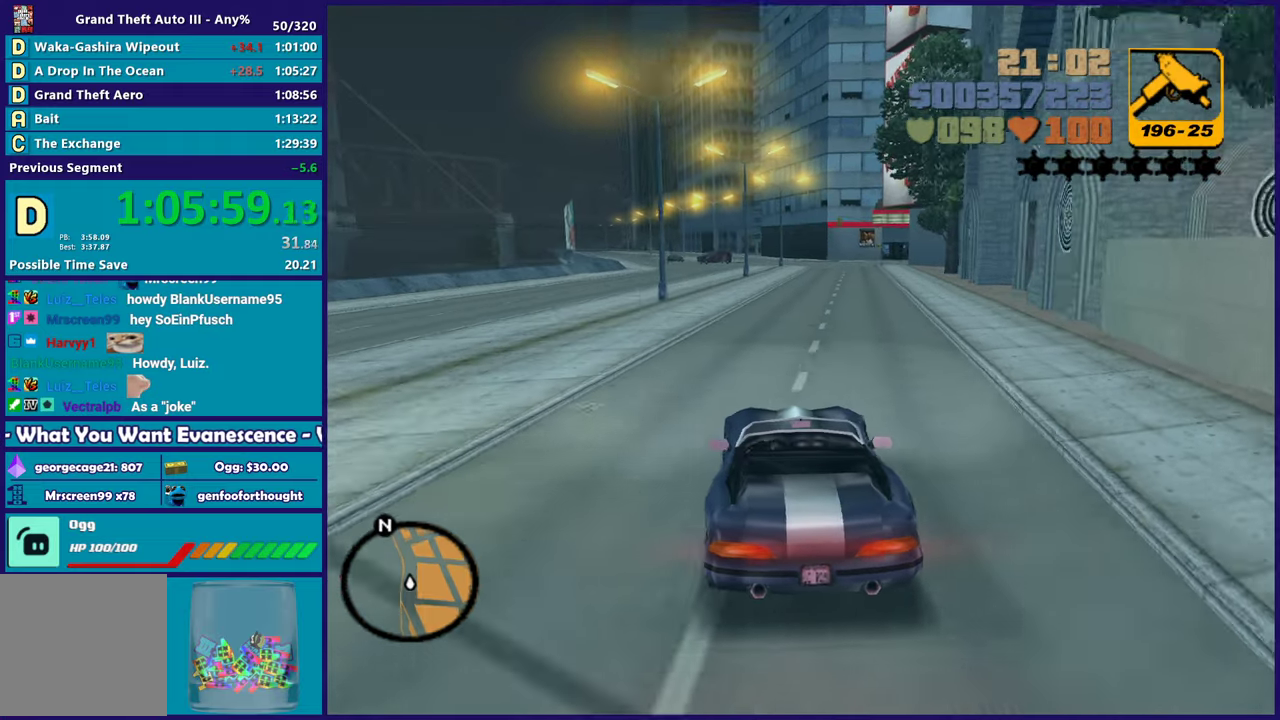
{"buttons": ["R2"], "left_stick": "center", "right_stick": "center", "events": [[67, "left_stick", "down-right"], [167, "left_stick", "center"], [267, "left_stick", "up-left"], [350, "left_stick", "center"]]}
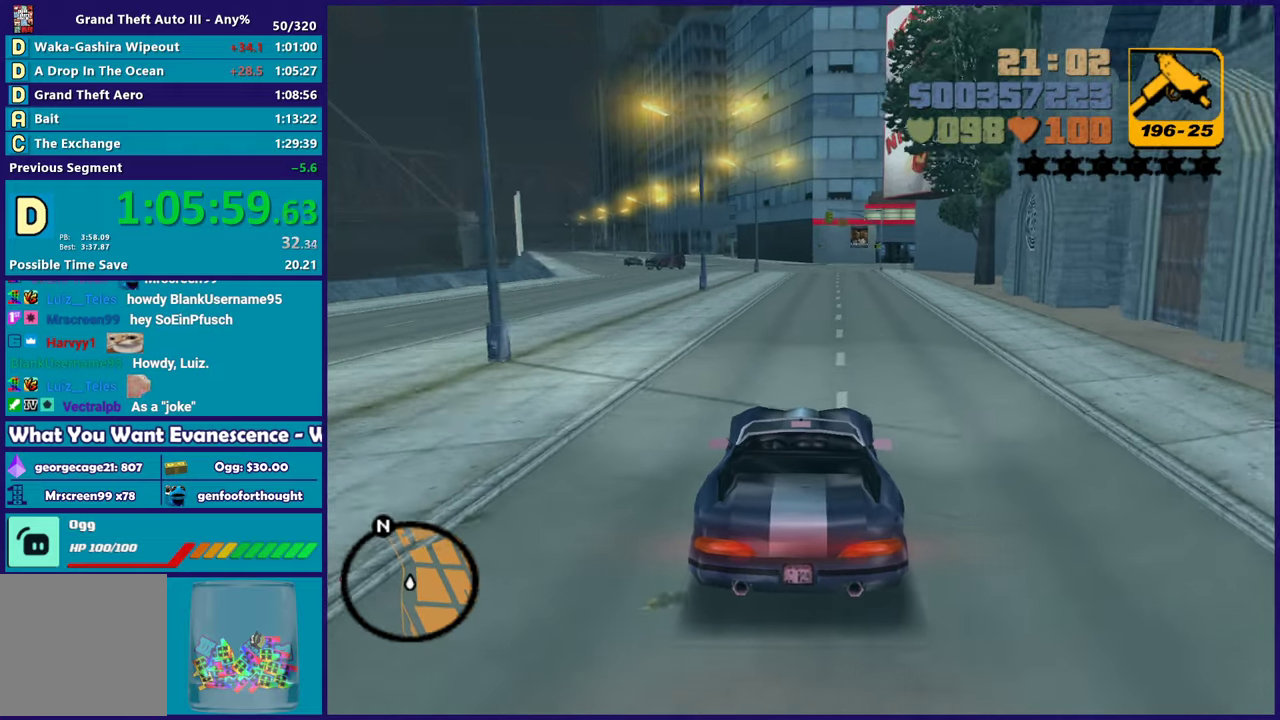
{"buttons": ["R2"], "left_stick": "up-left", "right_stick": "center", "events": [[283, "left_stick", "down-right"], [383, "left_stick", "center"], [483, "left_stick", "up-left"]]}
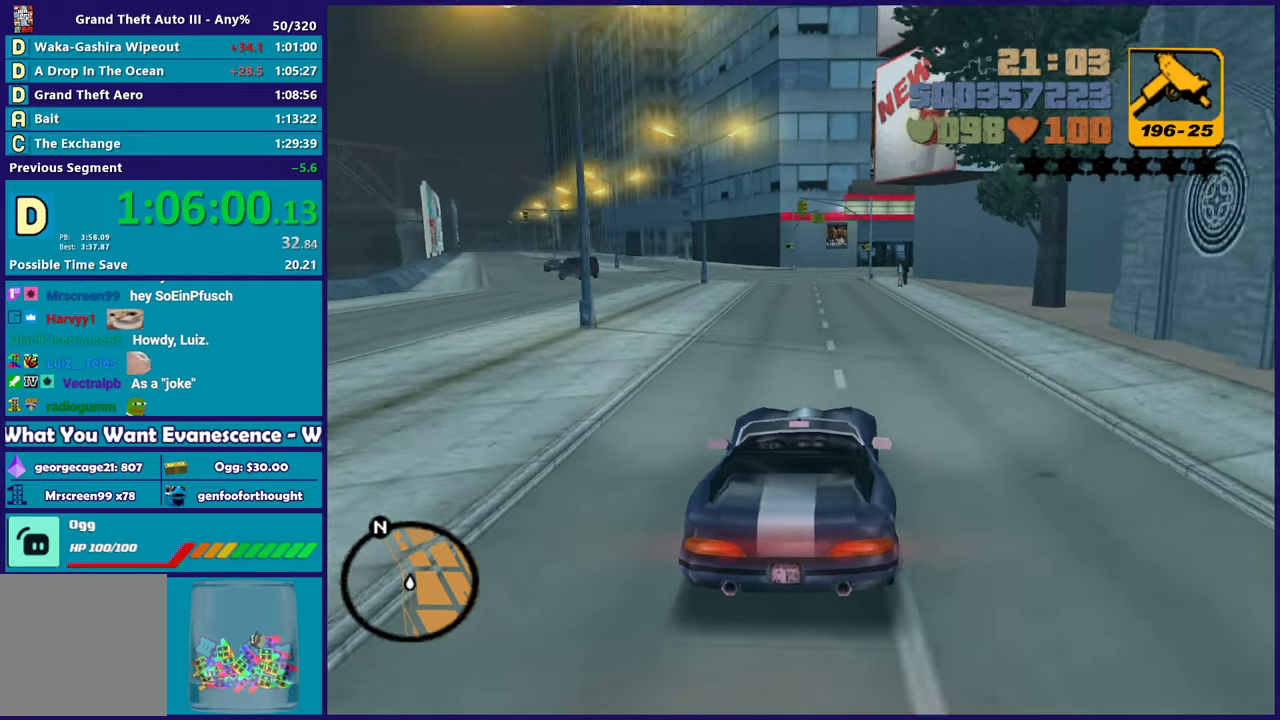
{"buttons": ["R2"], "left_stick": "center", "right_stick": "center", "events": [[117, "left_stick", "center"]]}
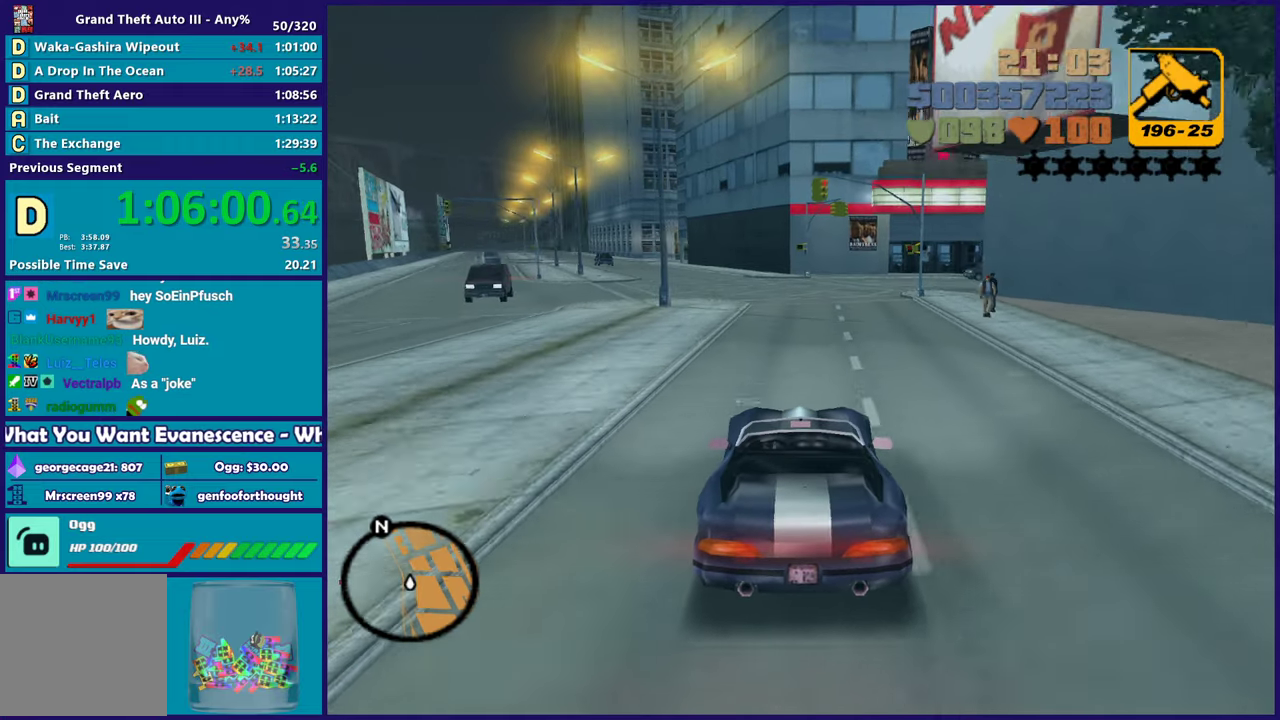
{"buttons": ["R2"], "left_stick": "center", "right_stick": "center", "events": []}